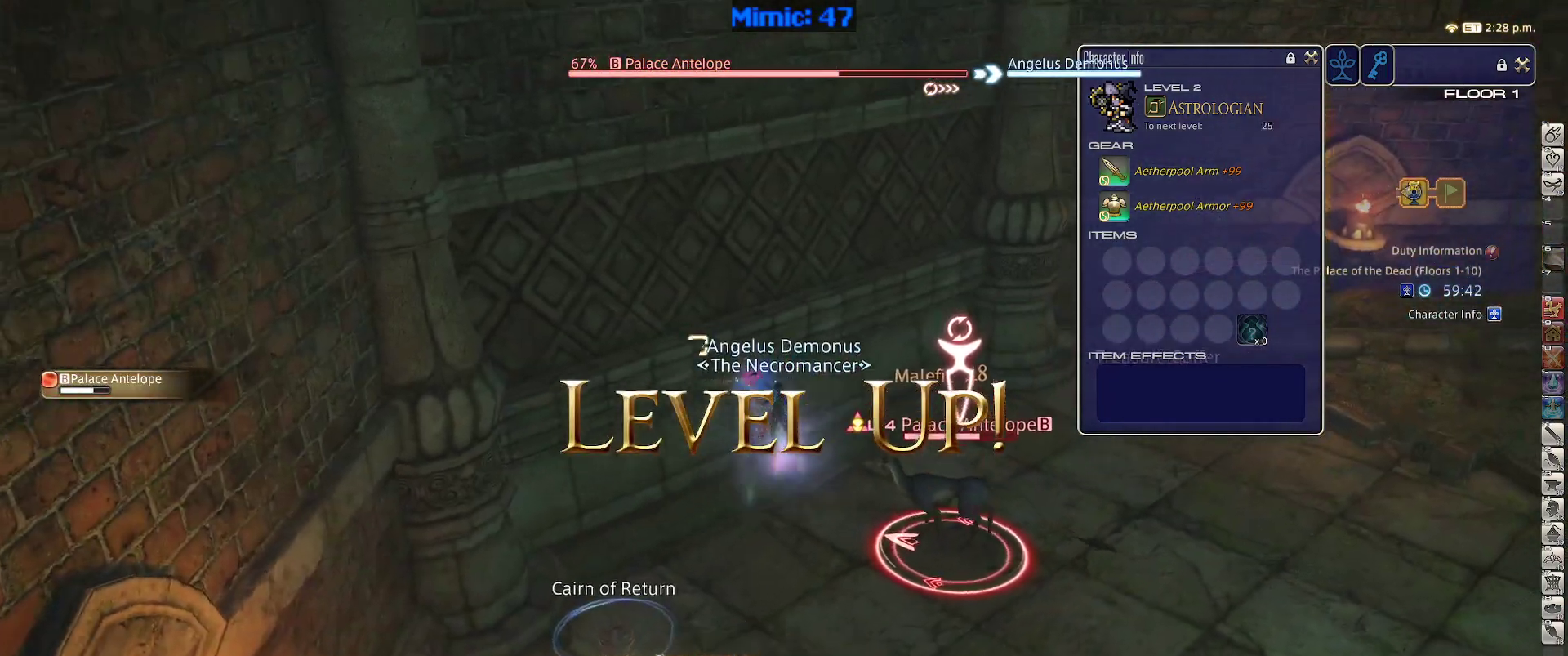
Gameplay with keyboard; each line is a JSON object with the keys held at the frame after it. "events" lists presses ("down") and releases ("up") of ".", "/", "0", "1", "2", "3", "4", "5", "6", "7", "8", "9", "a", "alt_l", "alt_r", "b", "backslash", "backspace", "c", "caps_lock", "comma", "ctrl_l", "ctrl_r", "d", "down", "e", "equals", "escape", "f", "f1", "f10", "f11", "f12", "f2", "f3", "f4", "f5", "f6", "f7", "f8", "f9", "g", "h", "i", "j", "k", "l", "lbracket", "left", "m", "minus", "n", "o", "p", "q", "quote", "r", "rbracket", "return", "right", "s", "semicolon", "shift_l", "shift_r", "space", "super", "t", "tab", "tilde", "u", "up", "v", "w", "x", "y" and "z" between this image and that frame as [ms after this image, input, new state], when the widget could be followed in between. No other keys are recorded. Mouse input is not recorded.
{"keys": ["d", "w"], "events": [[17, "return", "down"], [17, "space", "up"], [117, "return", "up"]]}
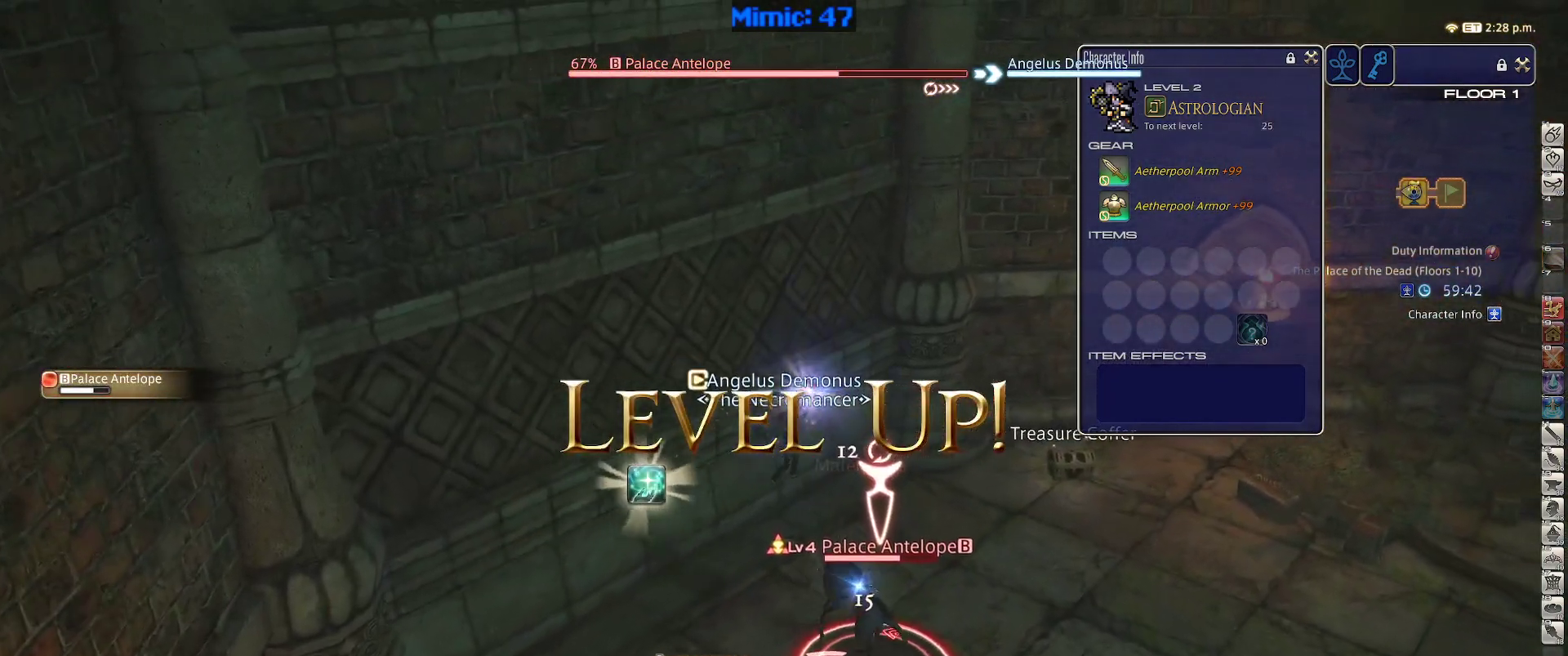
{"keys": ["1"], "events": [[167, "d", "up"], [167, "w", "up"], [217, "1", "down"], [267, "1", "up"], [367, "1", "down"], [400, "1", "up"], [500, "1", "down"]]}
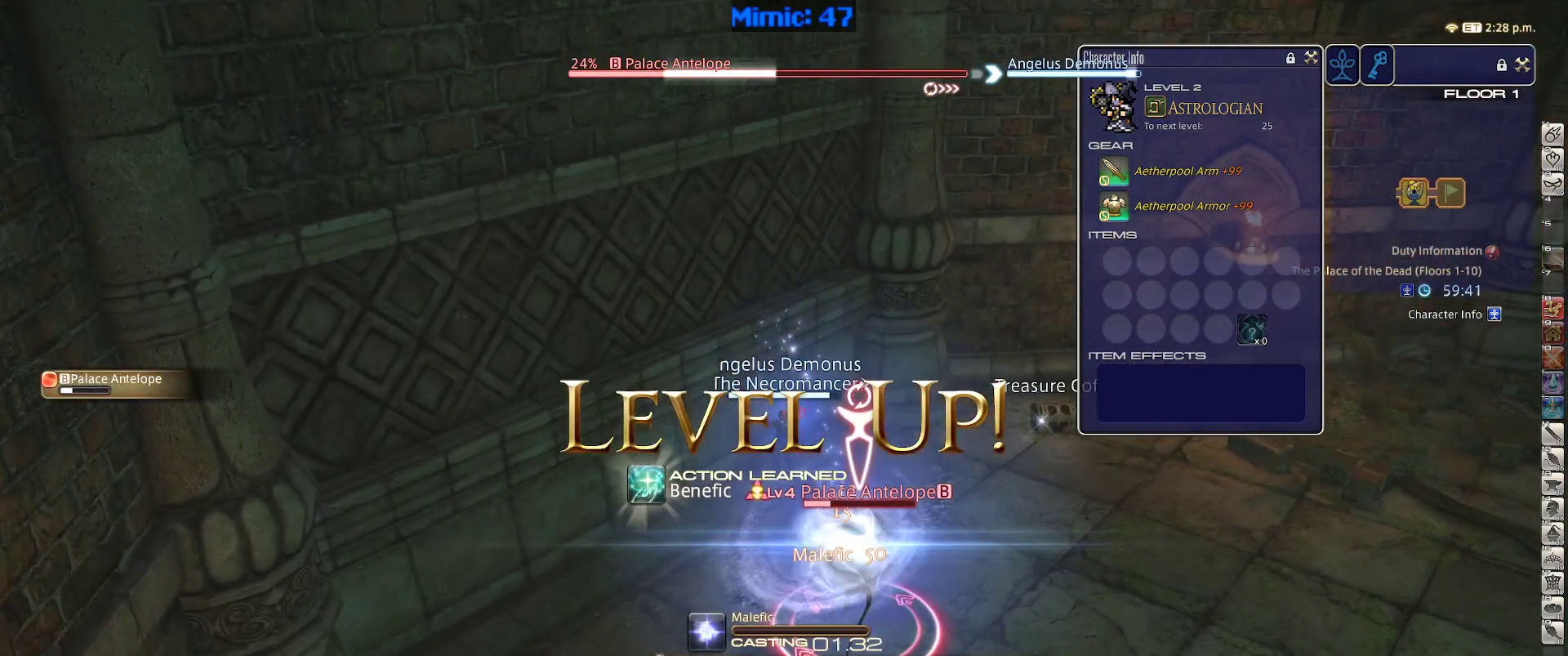
{"keys": [], "events": [[100, "1", "up"]]}
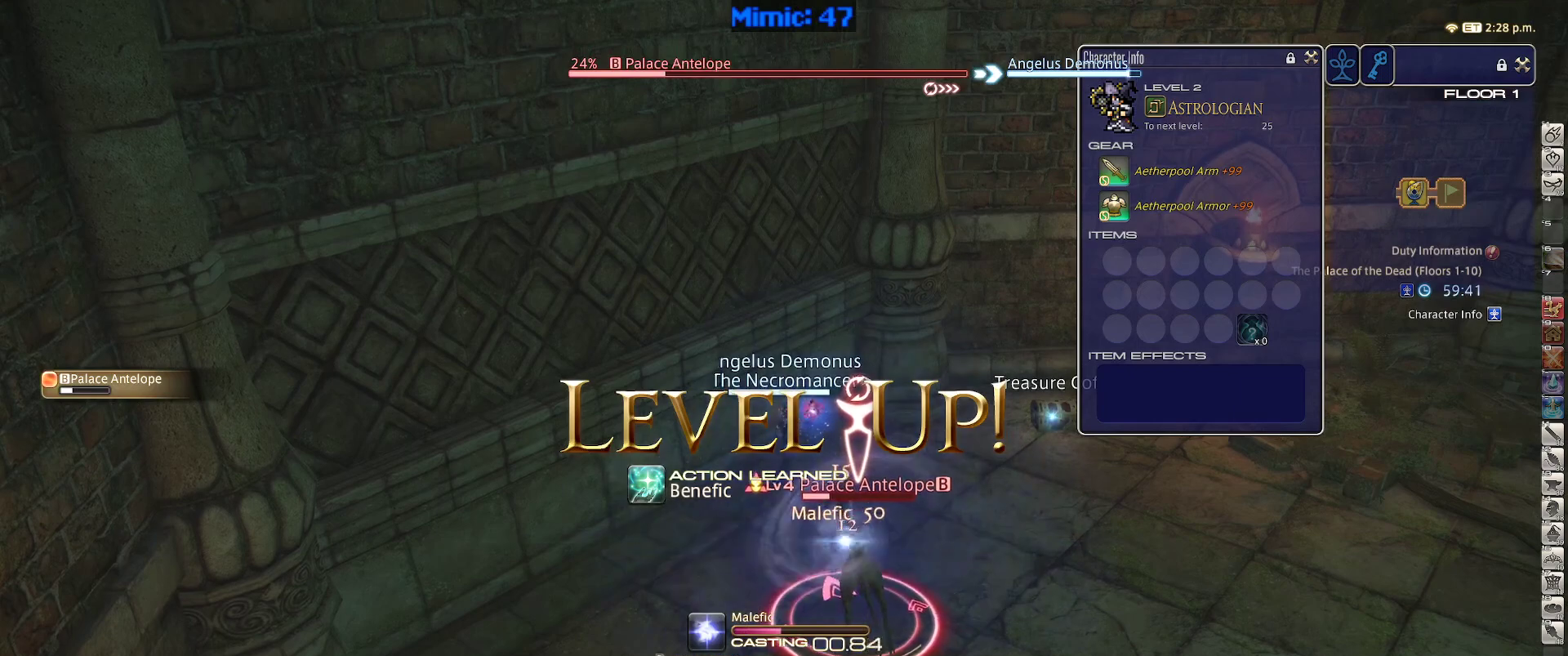
{"keys": [], "events": []}
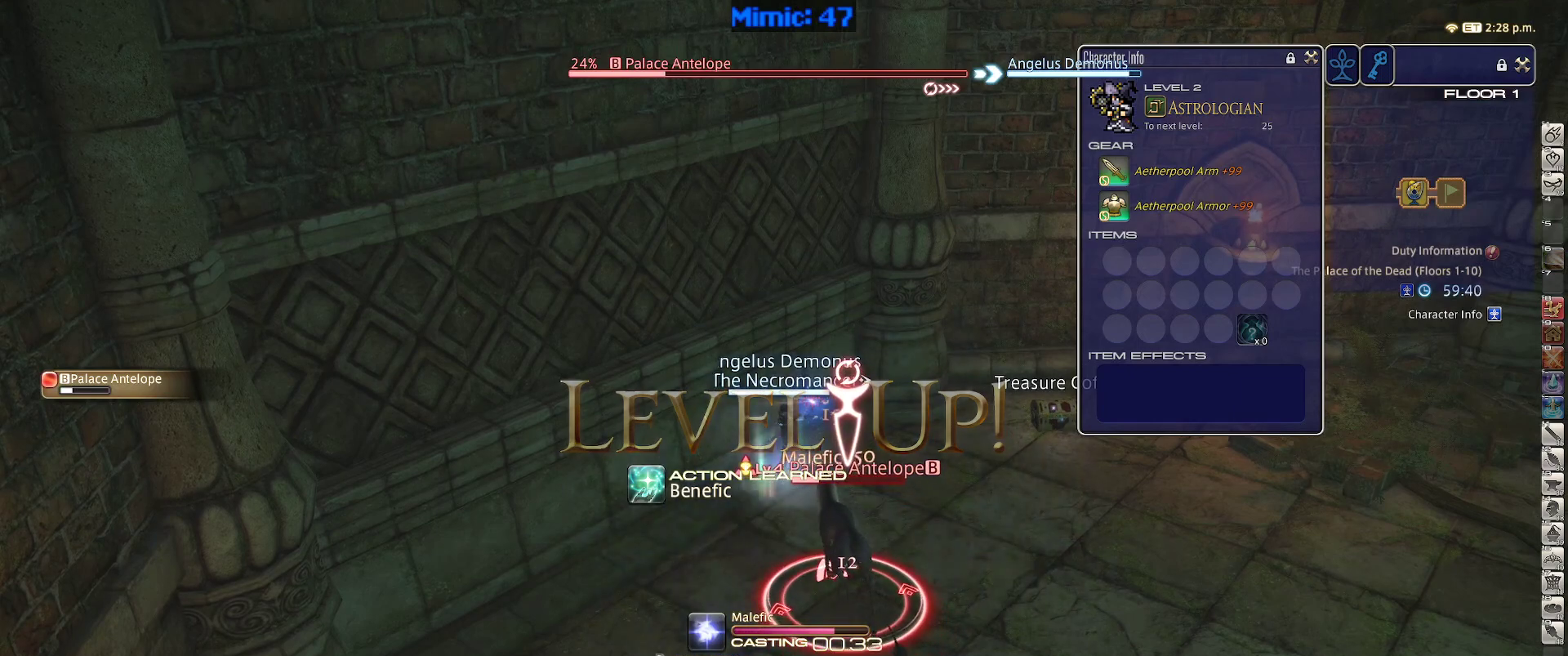
{"keys": ["d", "w"], "events": [[167, "minus", "down"], [217, "minus", "up"], [267, "d", "down"], [350, "w", "down"]]}
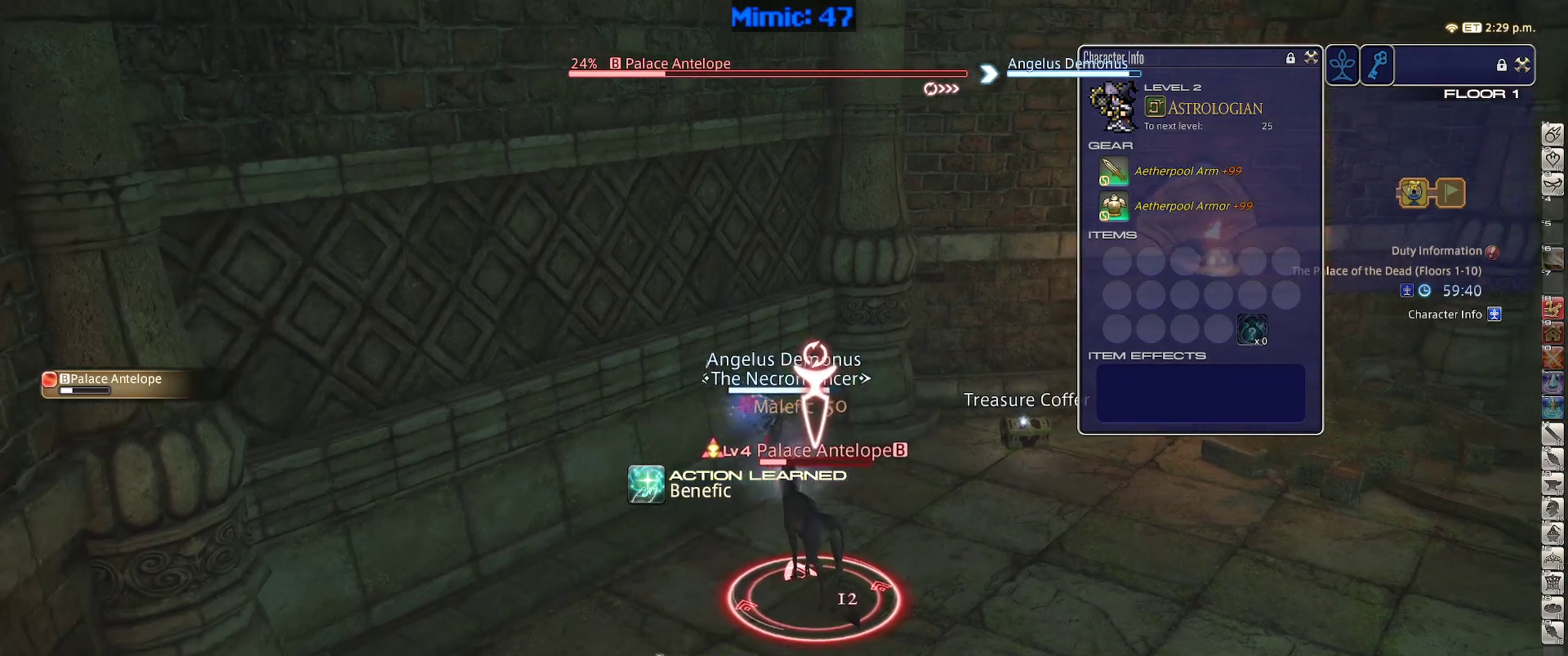
{"keys": ["d", "rbracket", "w"], "events": [[417, "rbracket", "down"]]}
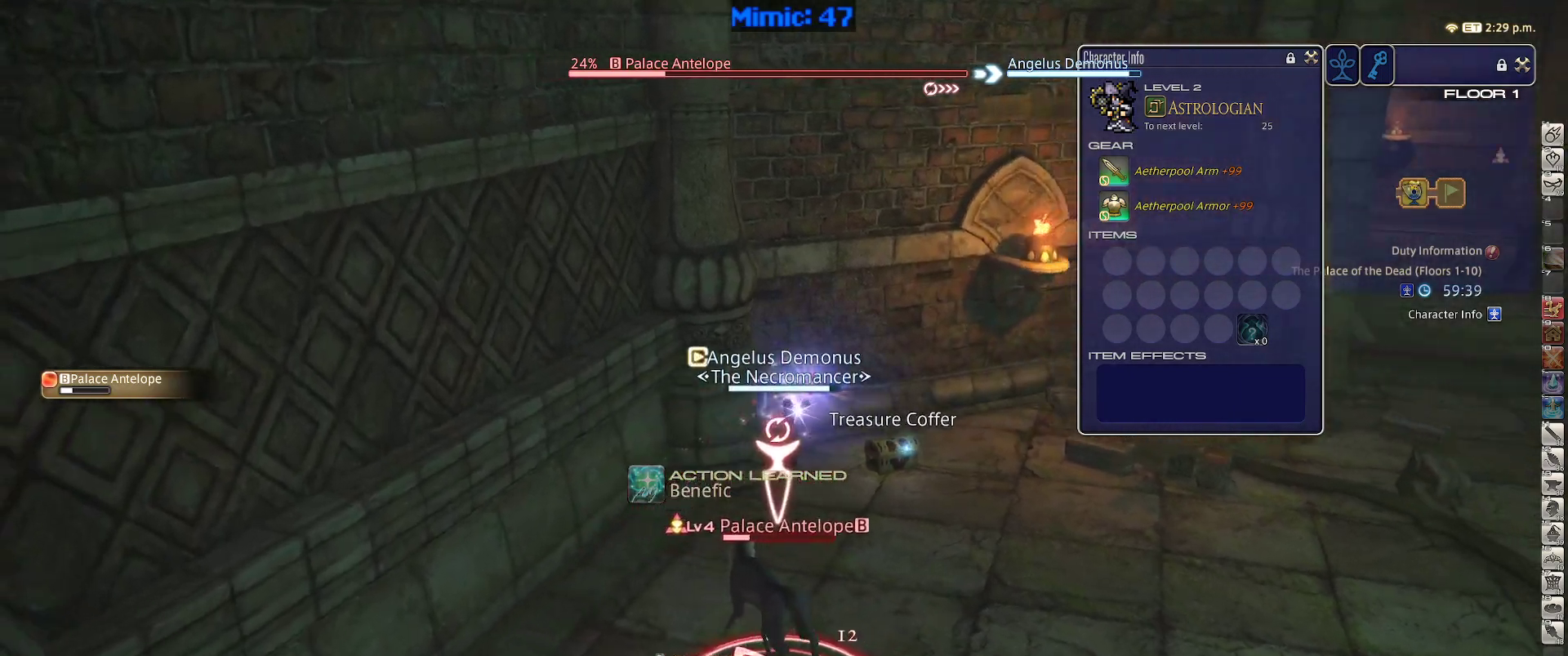
{"keys": ["d", "w"], "events": [[17, "rbracket", "up"], [383, "q", "down"], [483, "q", "up"]]}
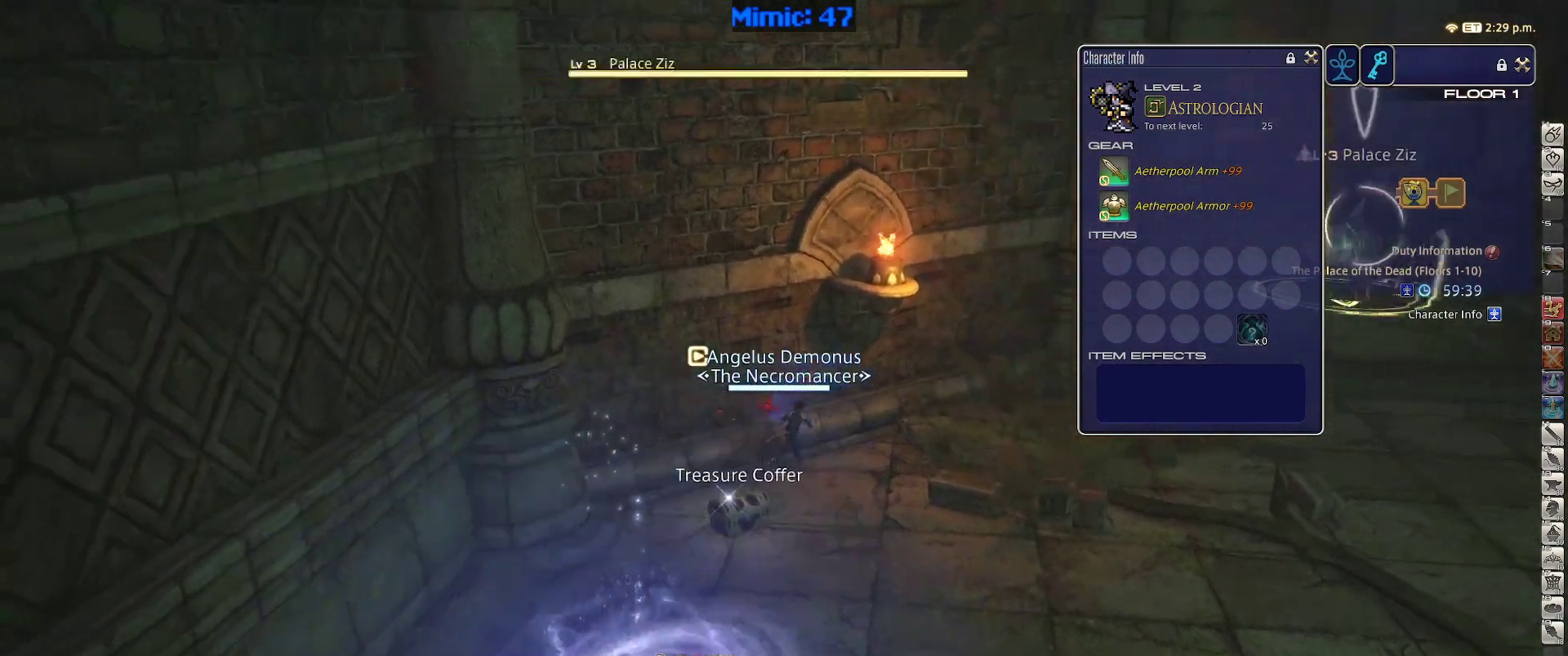
{"keys": [], "events": [[17, "return", "down"], [83, "return", "up"], [167, "return", "down"], [267, "return", "up"], [317, "w", "up"], [450, "d", "up"]]}
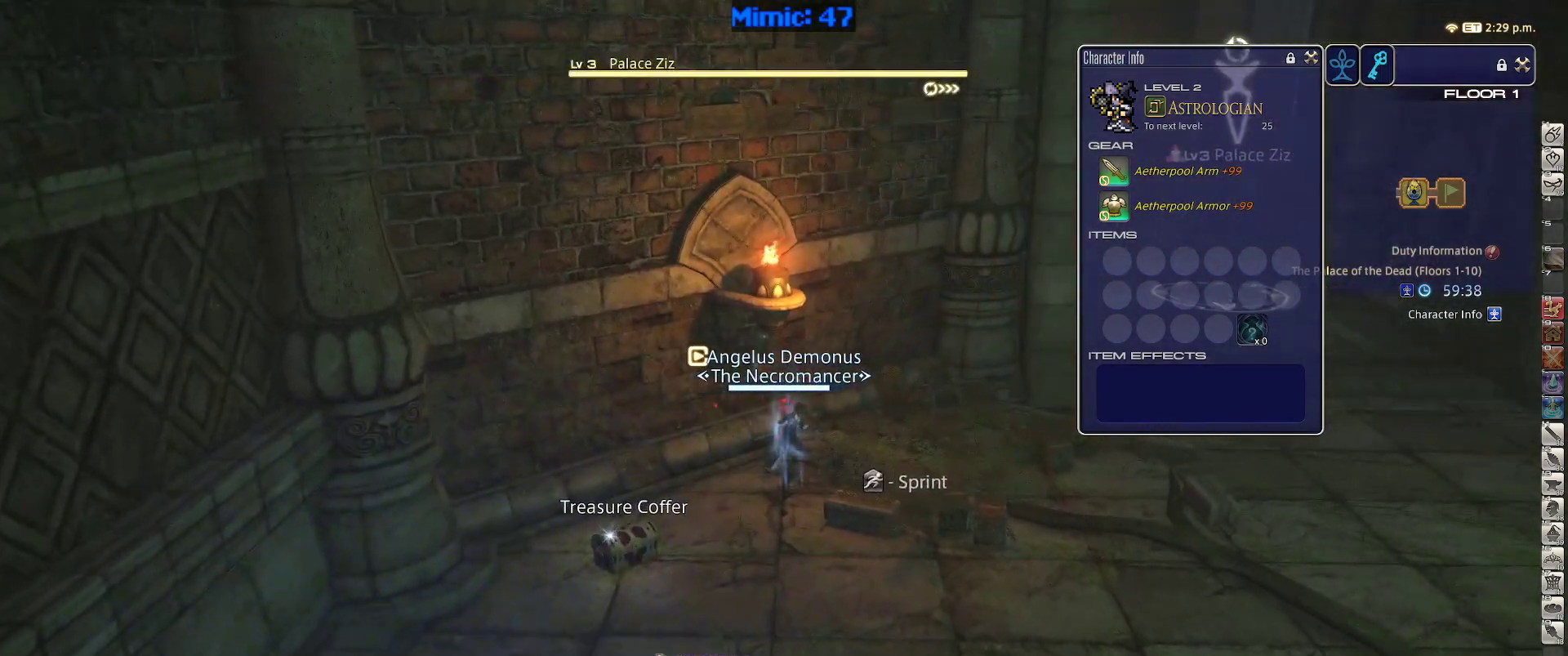
{"keys": ["a", "s"], "events": [[50, "q", "down"], [133, "q", "up"], [233, "d", "down"], [233, "return", "down"], [233, "s", "down"], [283, "return", "up"], [333, "a", "down"], [333, "d", "up"], [367, "return", "down"], [467, "return", "up"]]}
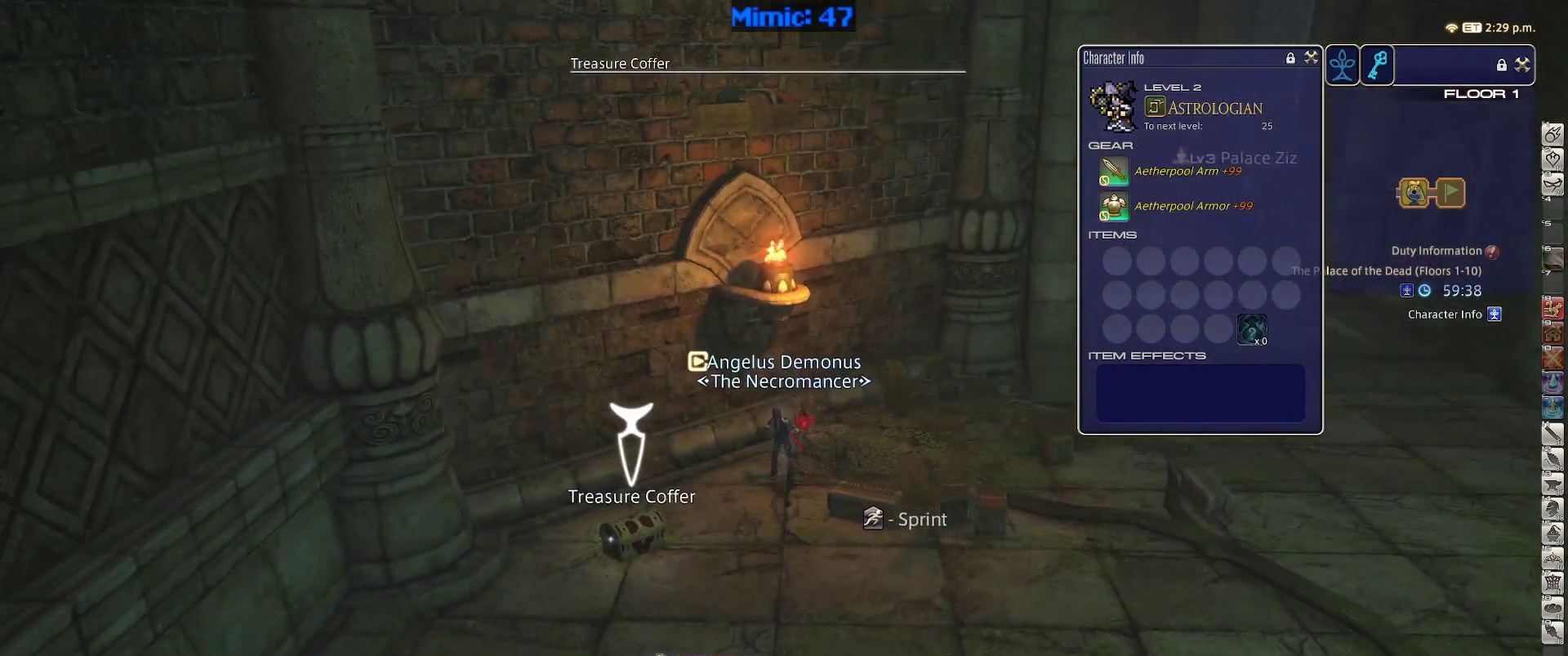
{"keys": ["d", "w"], "events": [[67, "return", "down"], [117, "d", "down"], [150, "a", "up"], [150, "return", "up"], [200, "s", "up"], [350, "rbracket", "down"], [383, "w", "down"], [433, "rbracket", "up"]]}
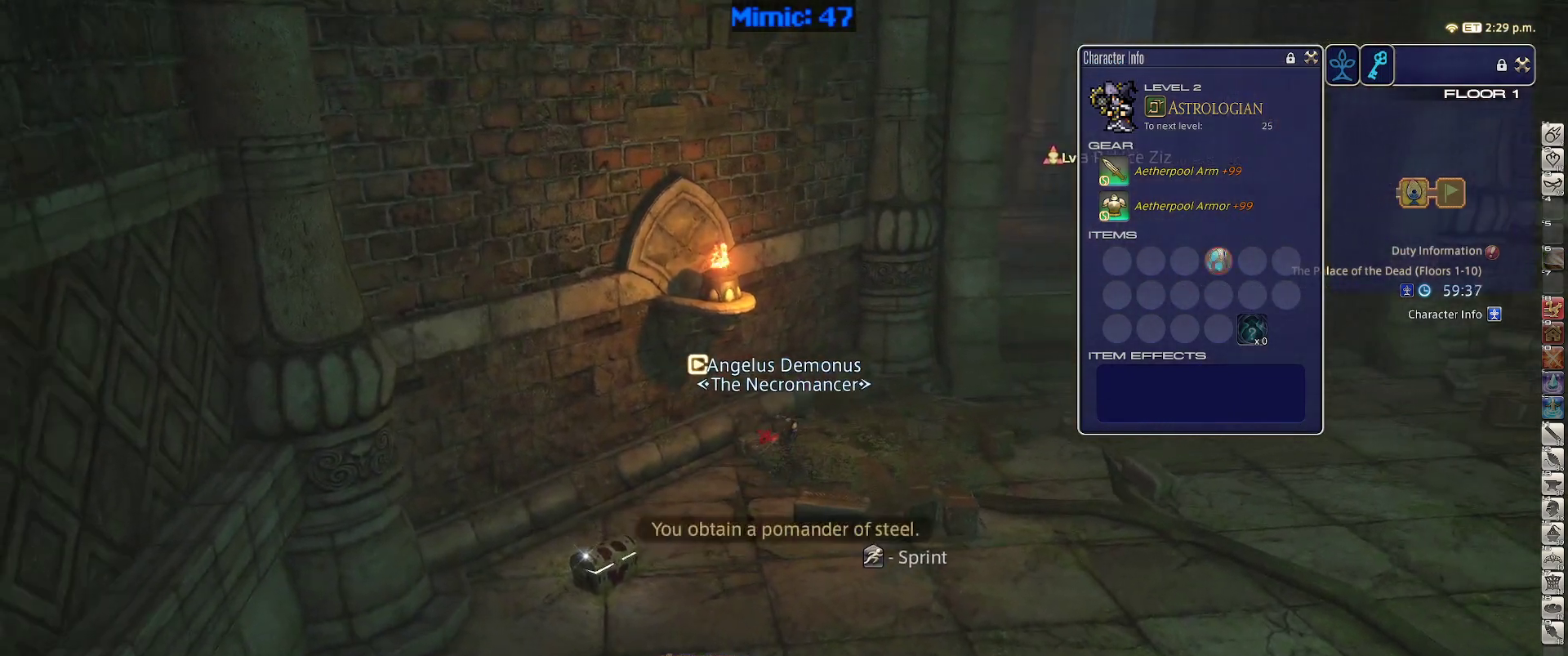
{"keys": ["d", "return", "w"], "events": [[133, "tab", "down"], [267, "tab", "up"], [450, "return", "down"]]}
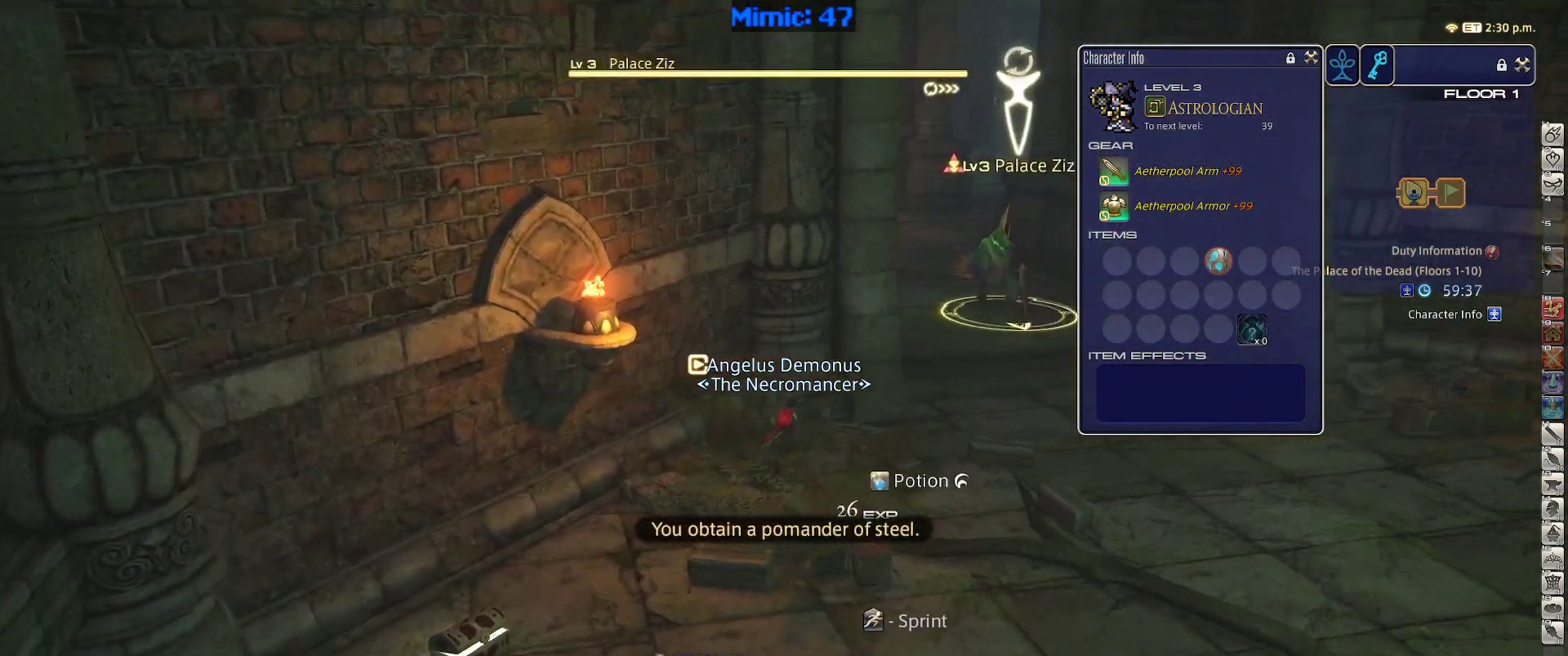
{"keys": ["d", "rbracket"], "events": [[50, "return", "up"], [233, "w", "up"], [467, "rbracket", "down"]]}
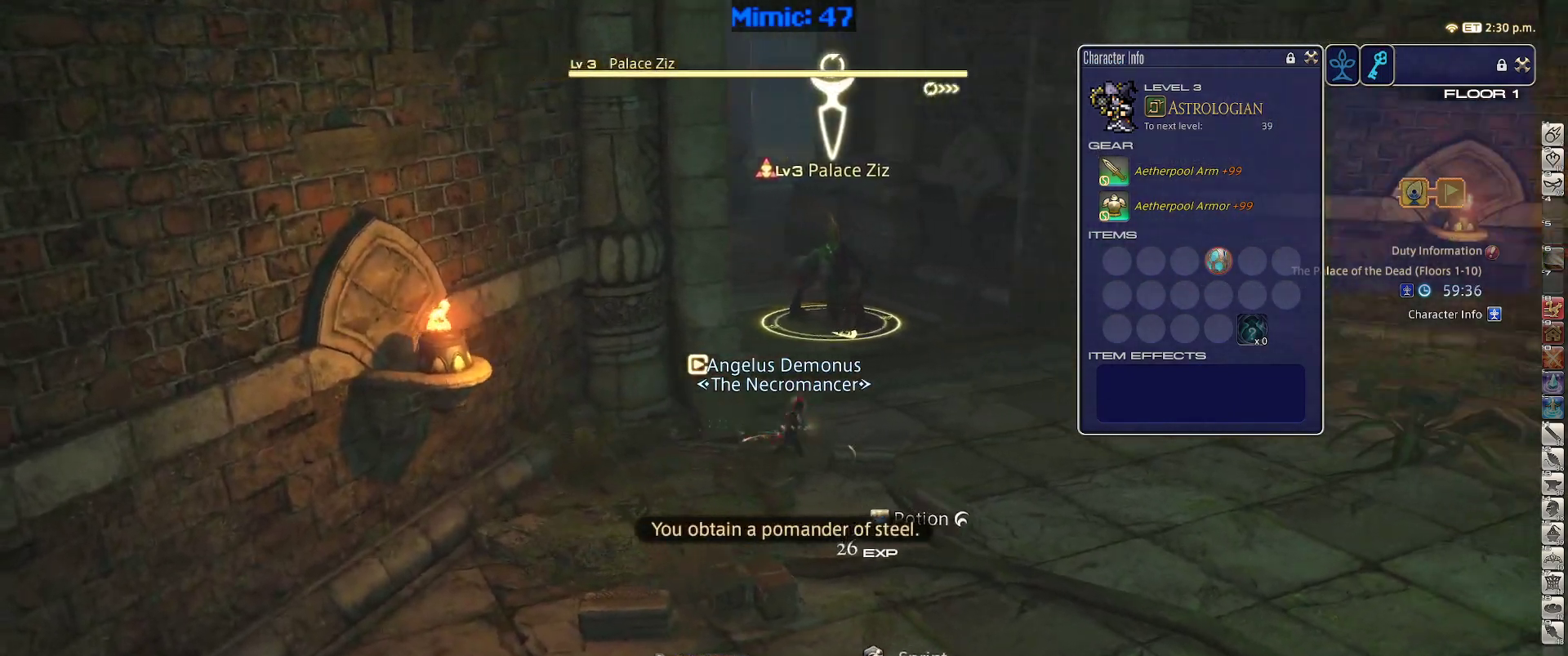
{"keys": [], "events": [[117, "d", "up"], [117, "rbracket", "up"], [150, "1", "down"], [383, "1", "up"]]}
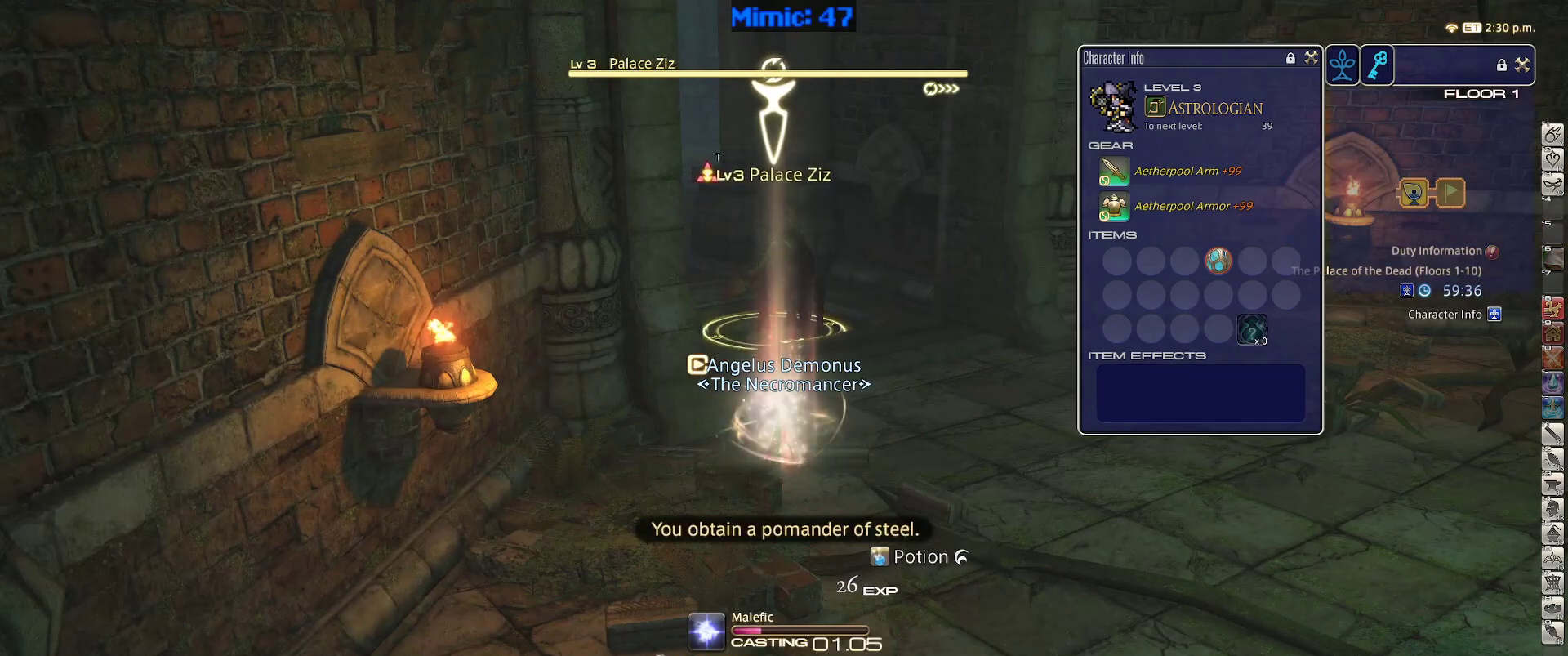
{"keys": [], "events": []}
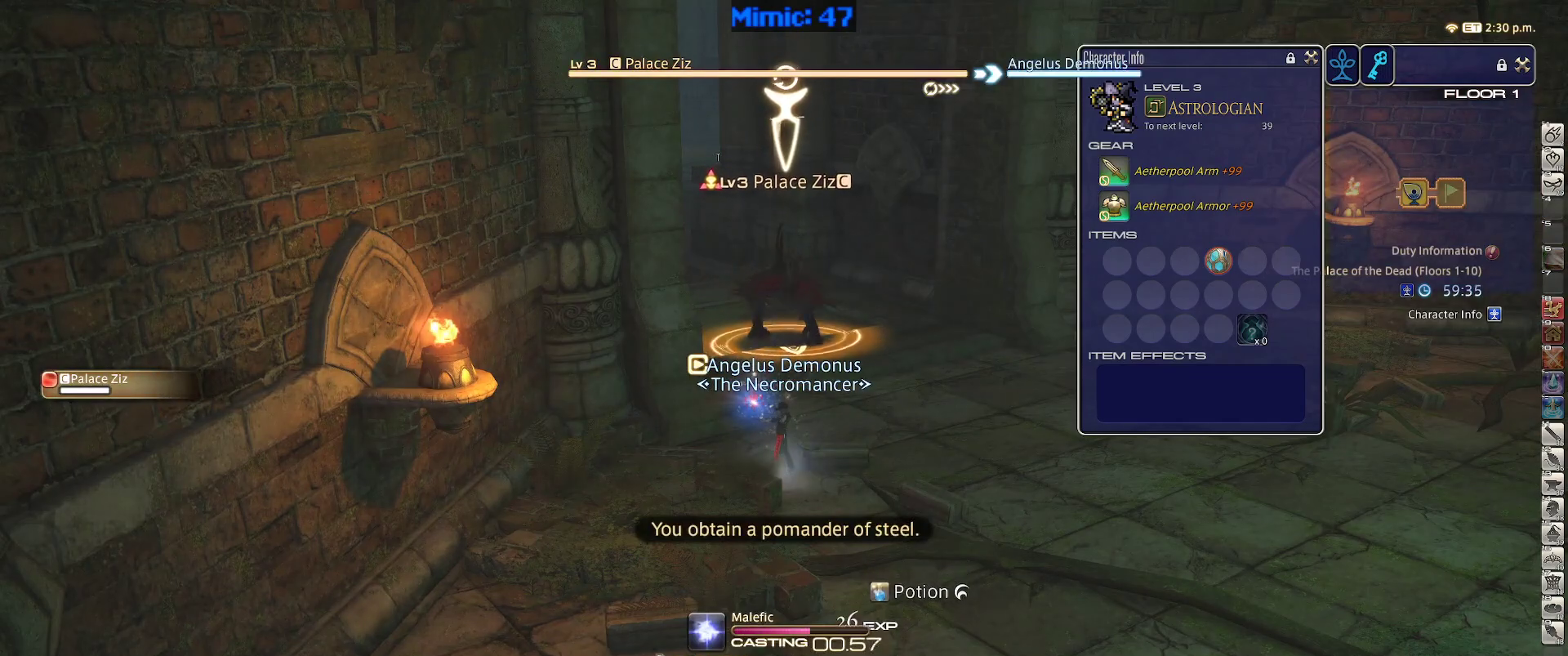
{"keys": ["p"], "events": [[283, "p", "down"]]}
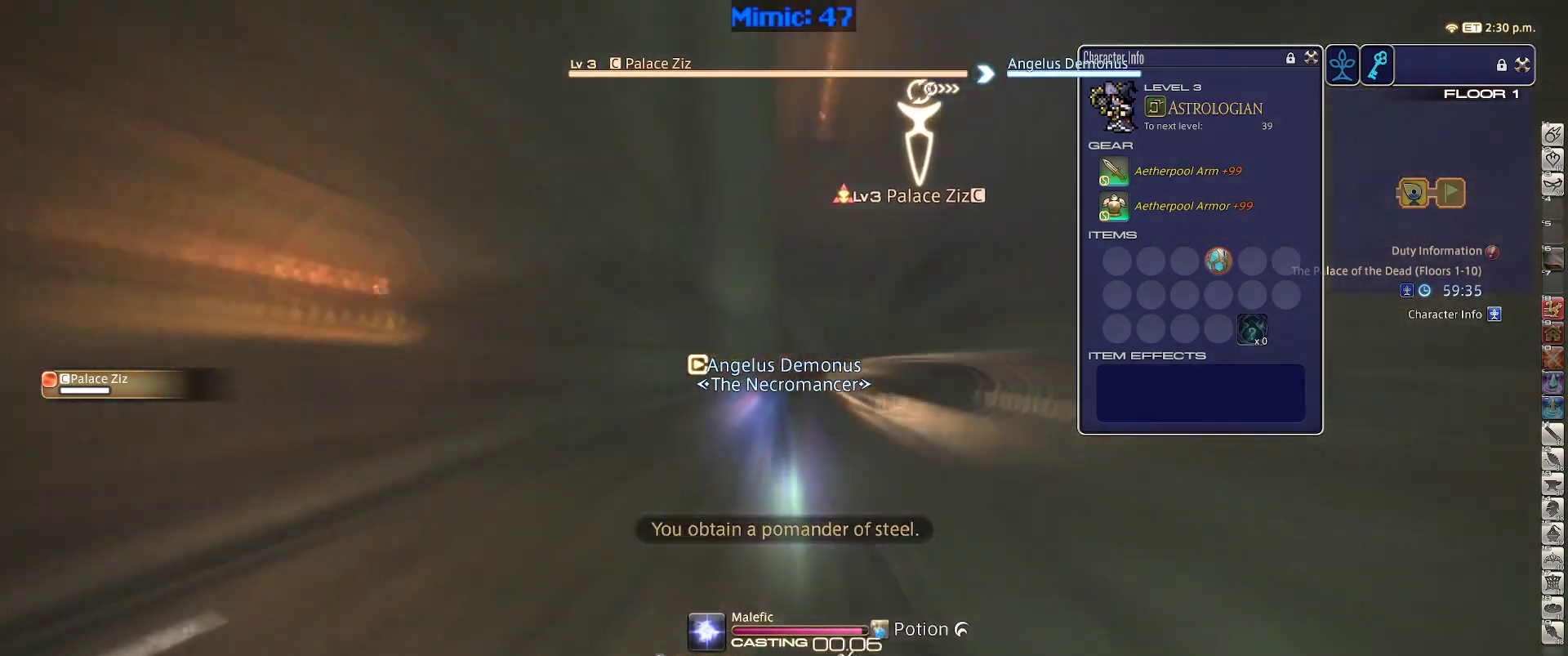
{"keys": ["d", "return", "w"], "events": [[17, "d", "down"], [17, "w", "down"], [67, "p", "up"], [117, "space", "down"], [200, "return", "down"], [250, "return", "up"], [250, "space", "up"], [483, "return", "down"]]}
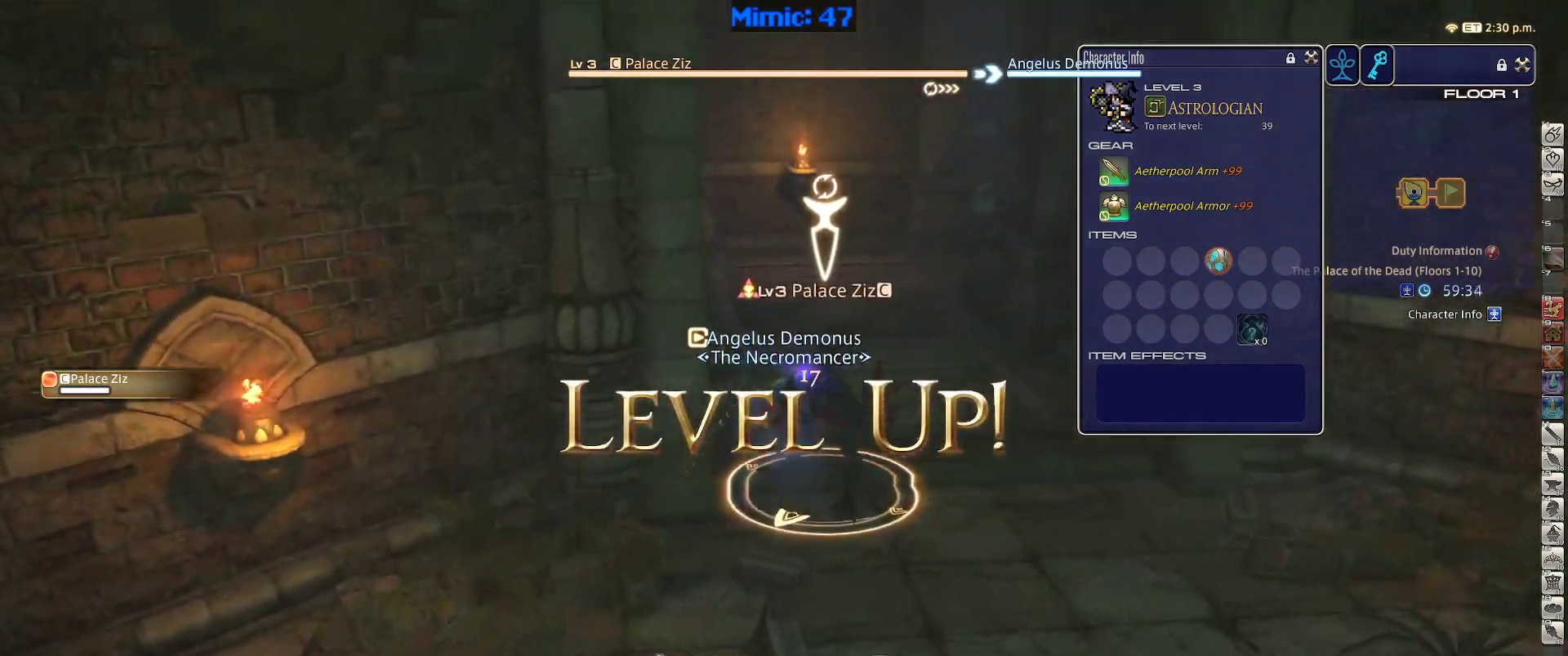
{"keys": ["1"], "events": [[33, "return", "up"], [450, "d", "up"], [450, "w", "up"], [500, "1", "down"]]}
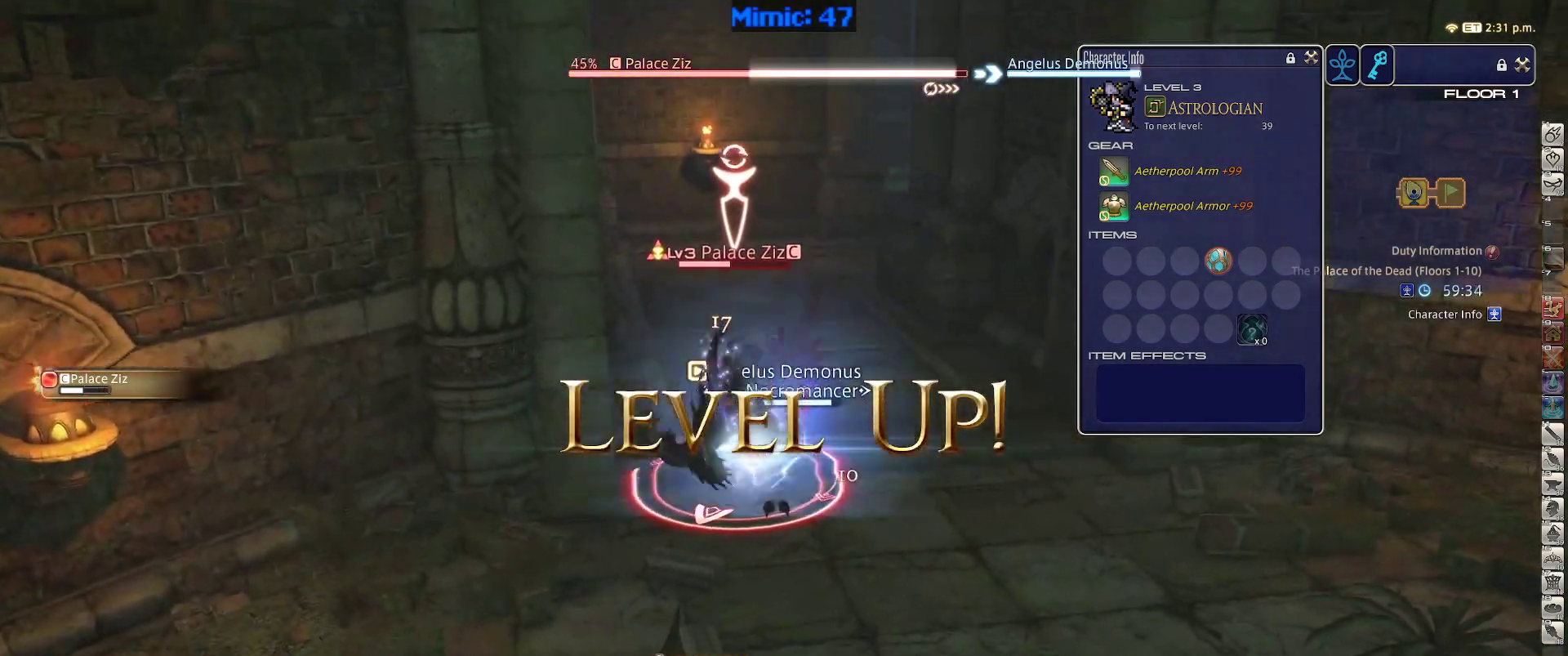
{"keys": ["rbracket"], "events": [[50, "1", "up"], [100, "1", "down"], [283, "rbracket", "down"], [333, "1", "up"]]}
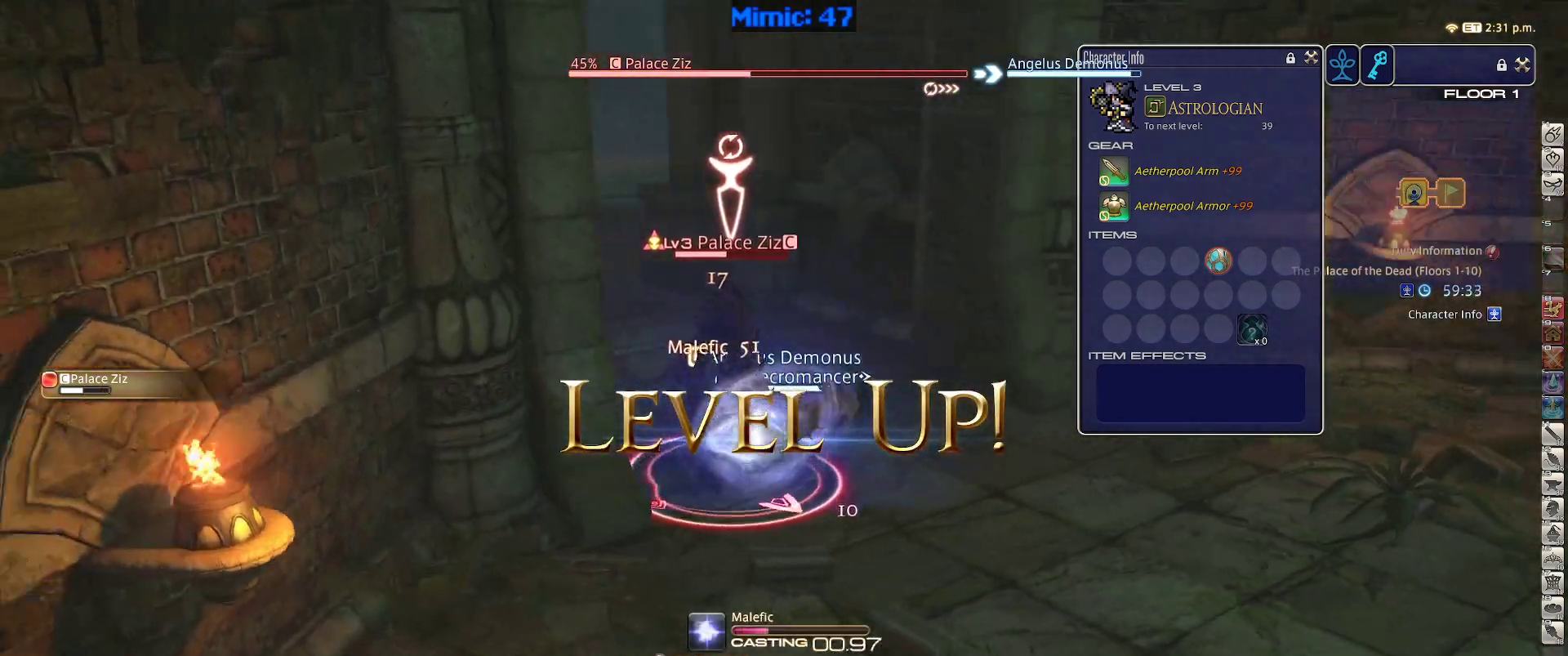
{"keys": ["p"], "events": [[67, "rbracket", "up"], [117, "p", "down"]]}
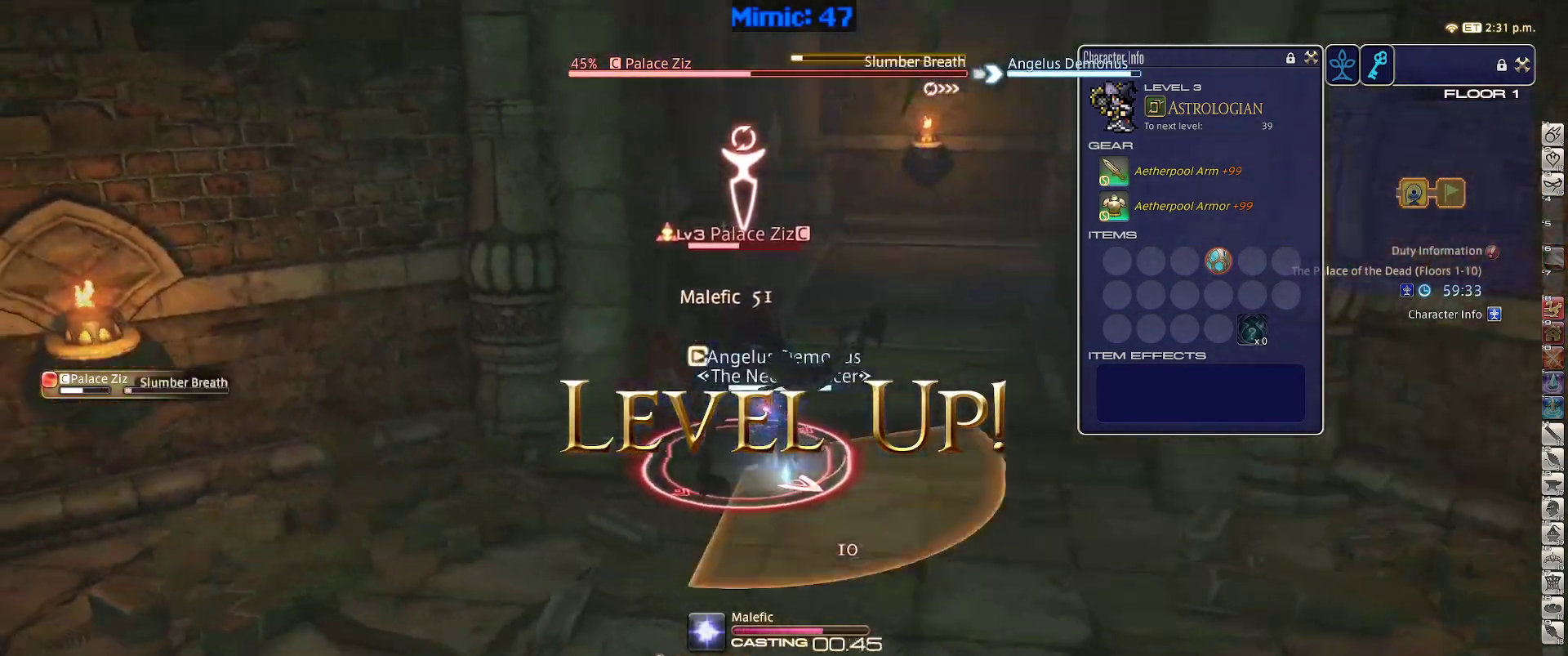
{"keys": ["p"], "events": []}
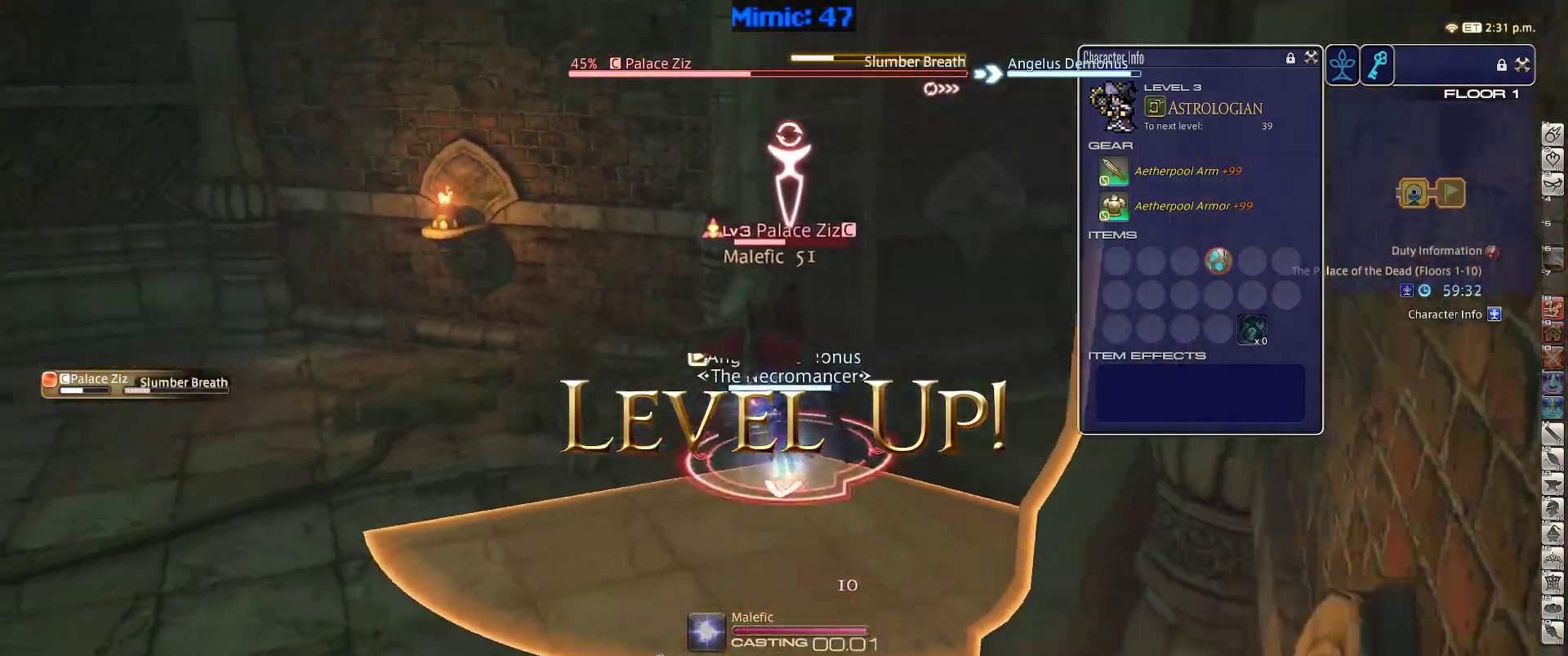
{"keys": ["d", "p", "s"], "events": [[100, "d", "down"], [417, "s", "down"]]}
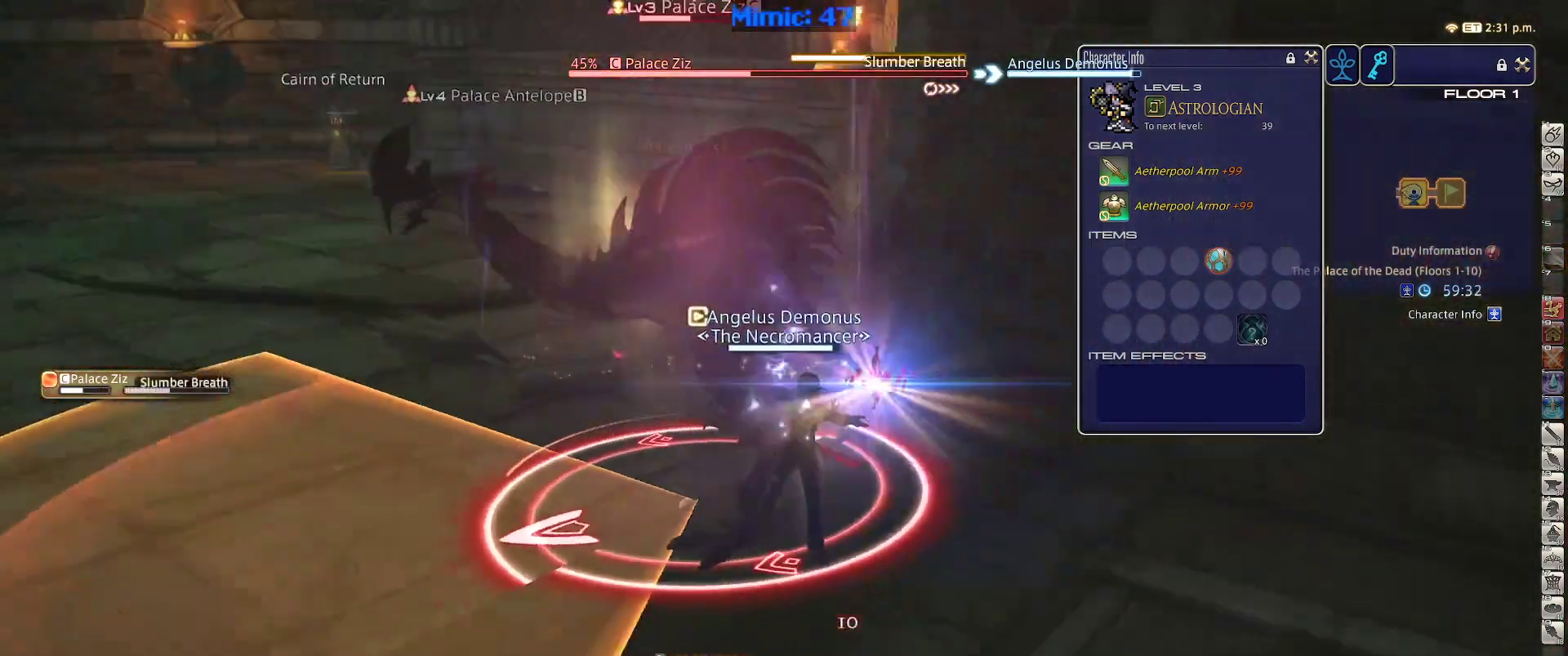
{"keys": ["d", "s"], "events": [[100, "p", "up"]]}
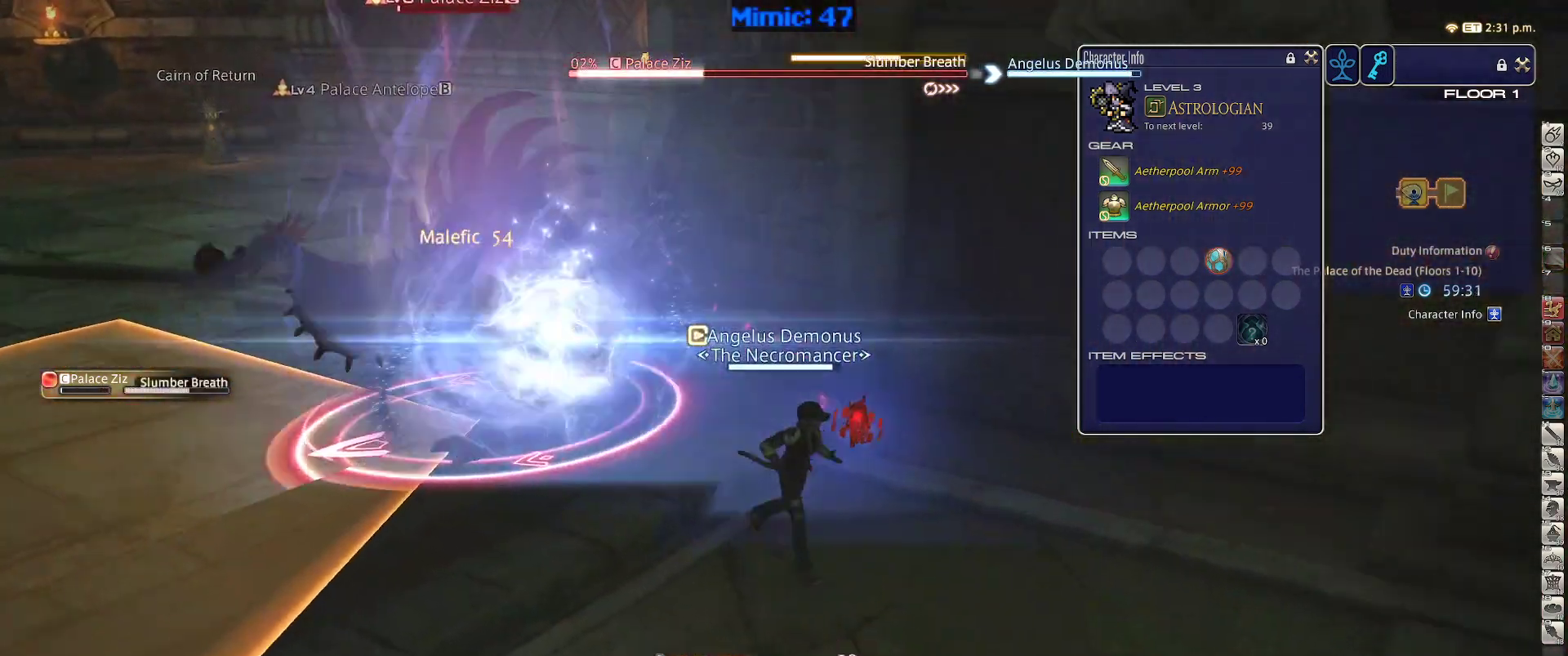
{"keys": ["p"], "events": [[117, "d", "up"], [117, "s", "up"], [167, "1", "down"], [217, "1", "up"], [217, "p", "down"], [317, "1", "down"], [400, "1", "up"]]}